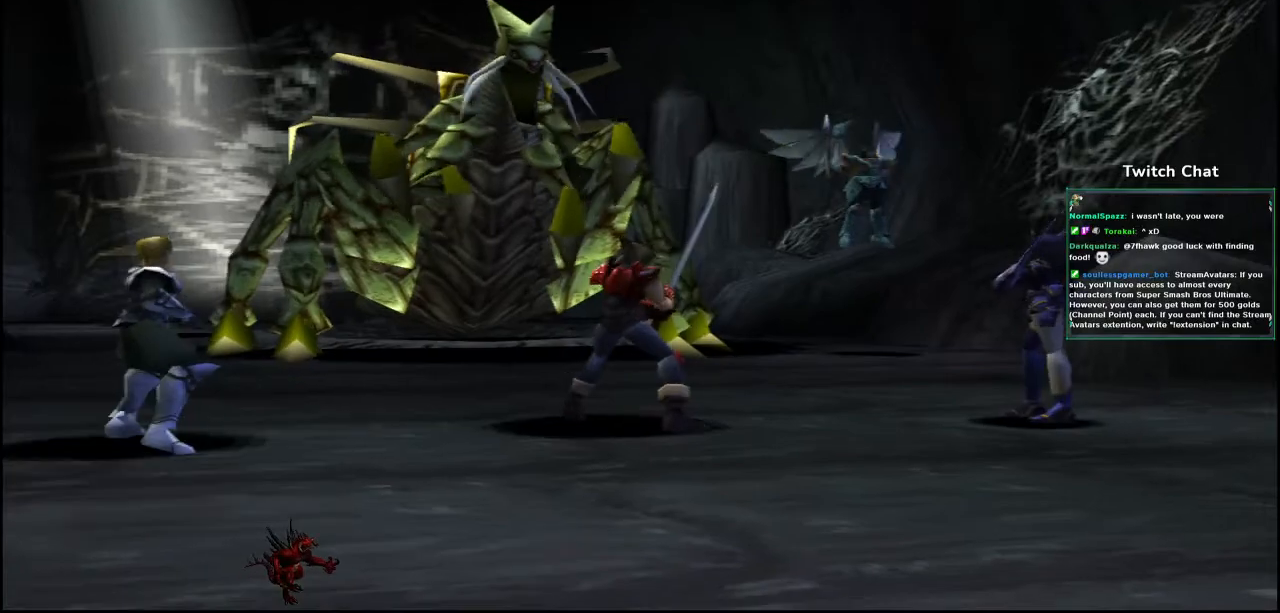
Gameplay with a controller (PlayStation layout); each line is a JSON object with the inputs held at the frame after it. "events" lists button and stick changes between this image and that frame as [ms after this image, input, new state], when the widget could be followed in between.
{"buttons": [], "left_stick": "center", "right_stick": "center", "events": []}
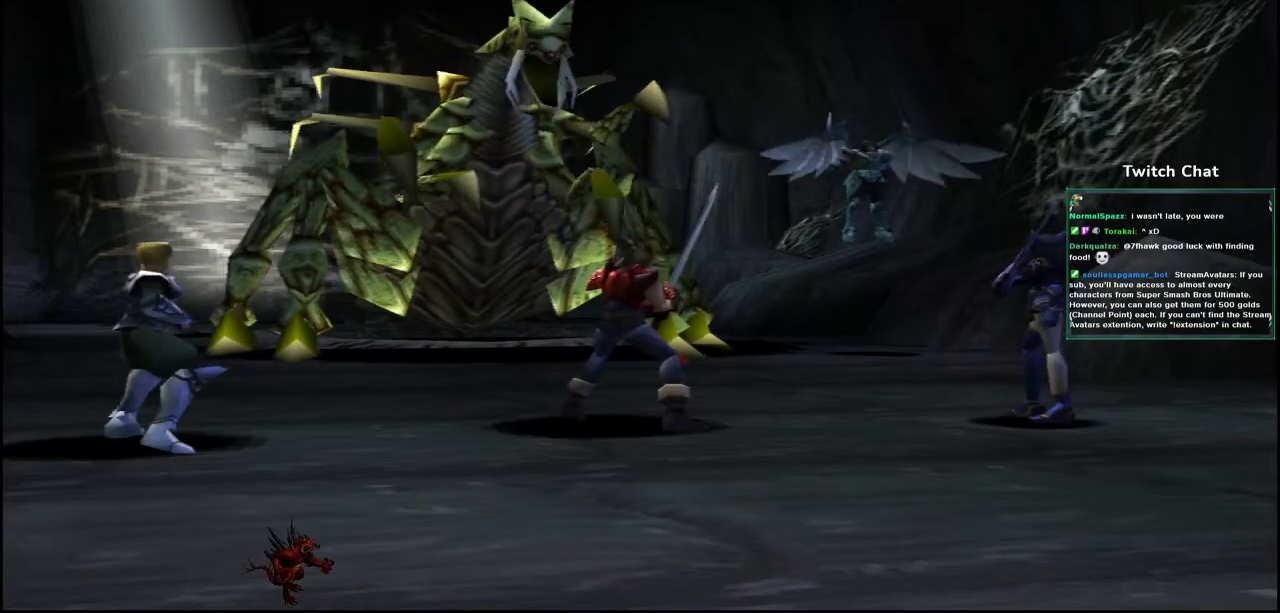
{"buttons": [], "left_stick": "center", "right_stick": "center", "events": []}
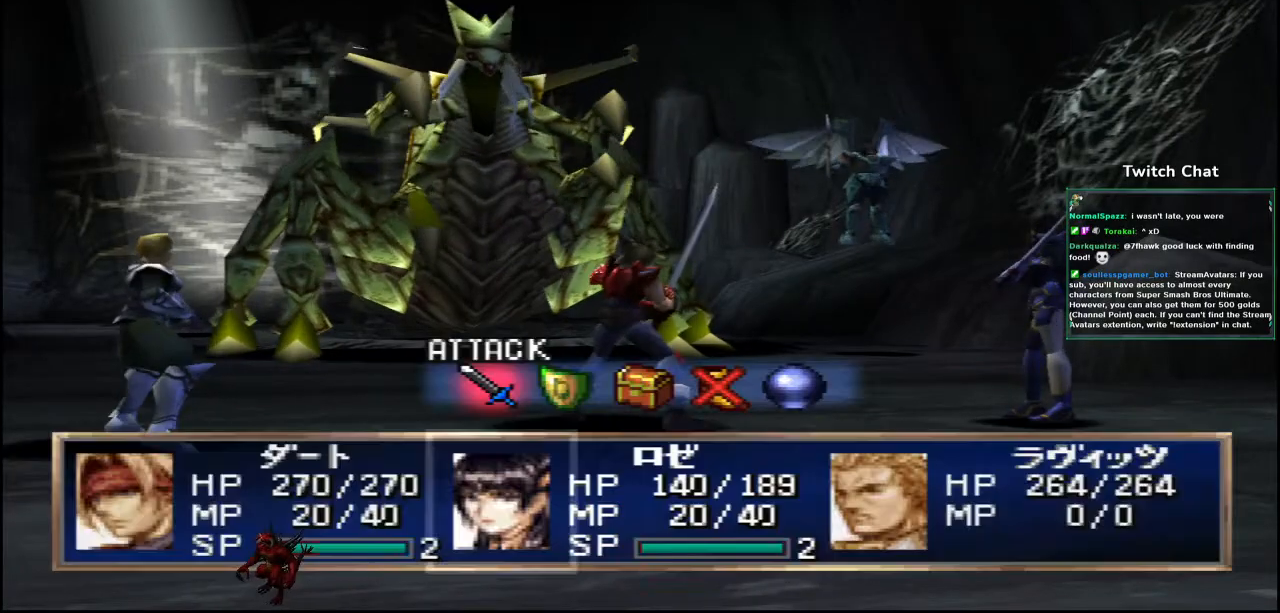
{"buttons": ["CIRCLE"], "left_stick": "center", "right_stick": "center", "events": [[400, "CIRCLE", "down"]]}
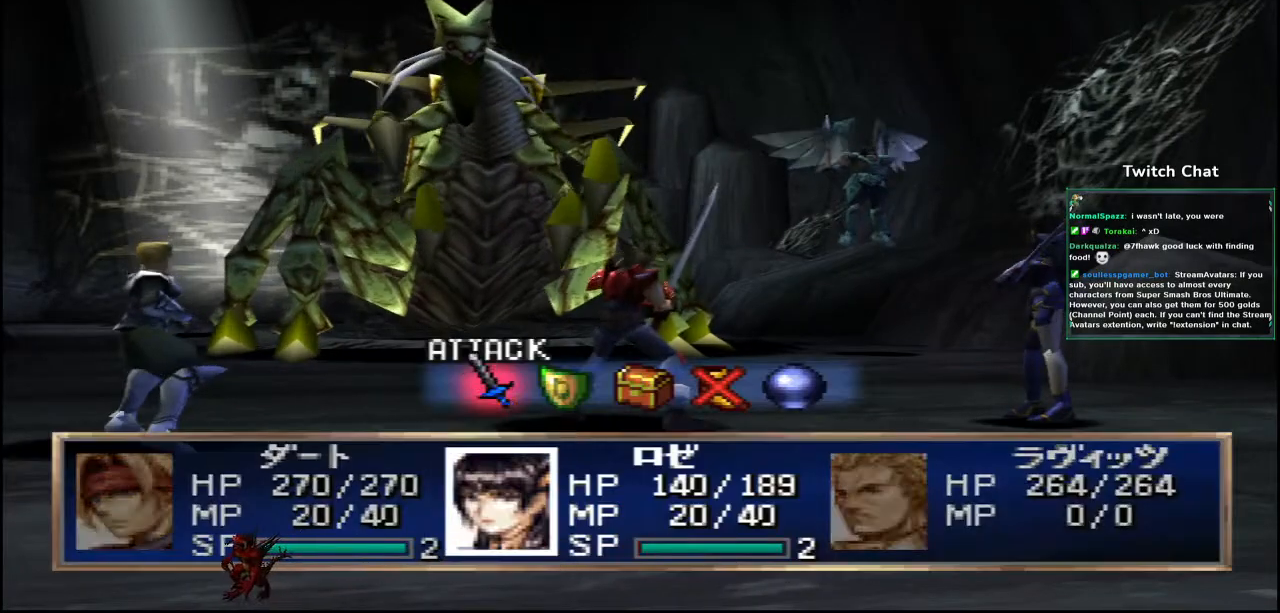
{"buttons": ["CIRCLE"], "left_stick": "center", "right_stick": "center", "events": [[33, "CIRCLE", "up"], [367, "CIRCLE", "down"]]}
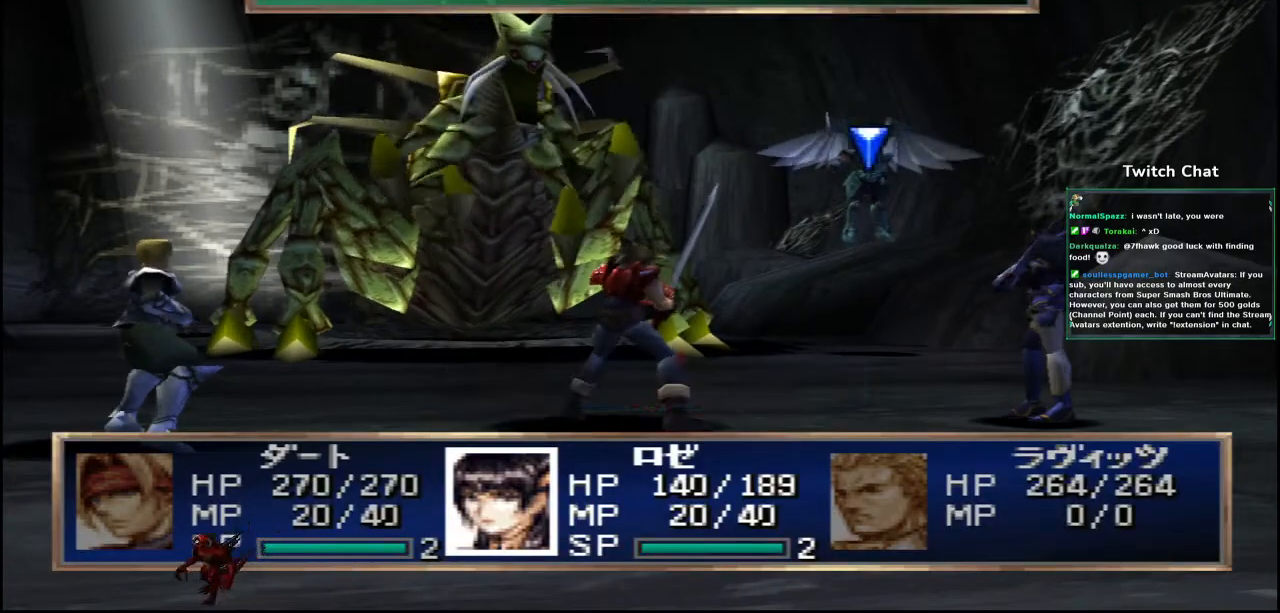
{"buttons": [], "left_stick": "center", "right_stick": "center", "events": [[33, "CIRCLE", "up"]]}
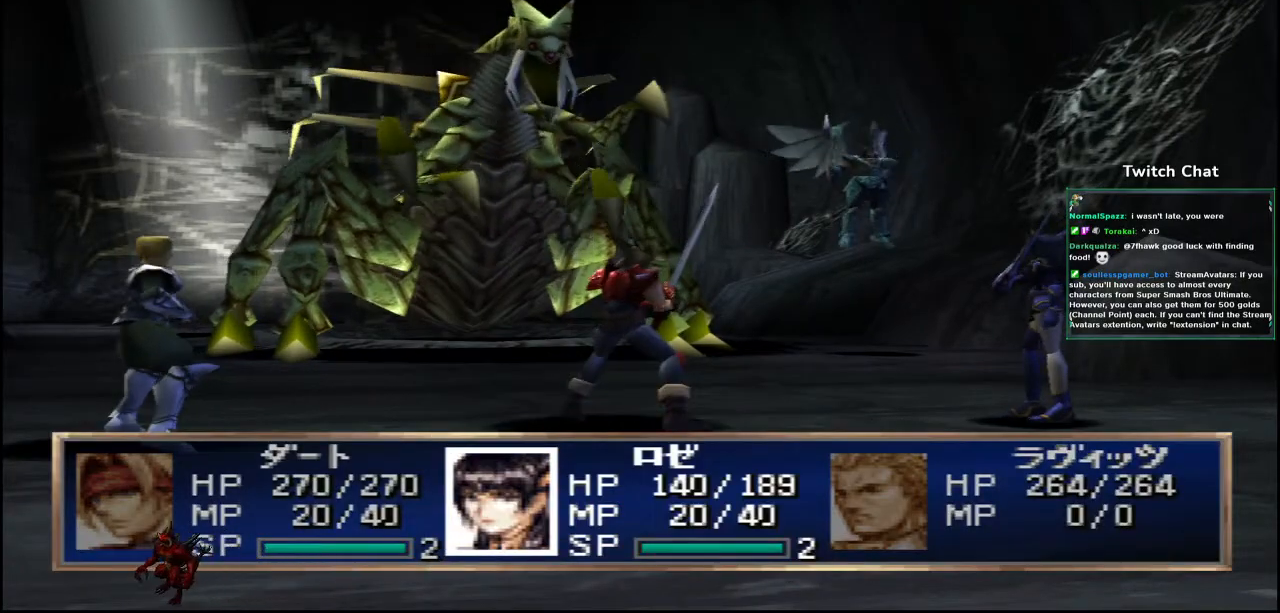
{"buttons": [], "left_stick": "center", "right_stick": "up-right", "events": [[367, "right_stick", "up-right"]]}
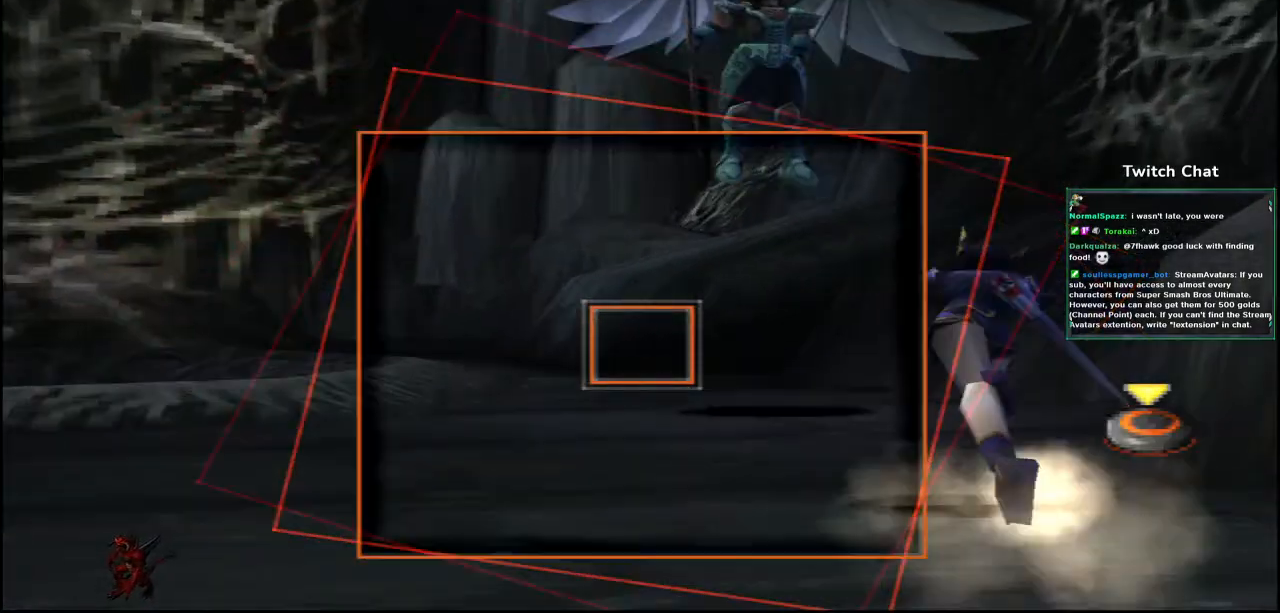
{"buttons": ["CIRCLE"], "left_stick": "center", "right_stick": "up-right", "events": [[333, "CIRCLE", "down"]]}
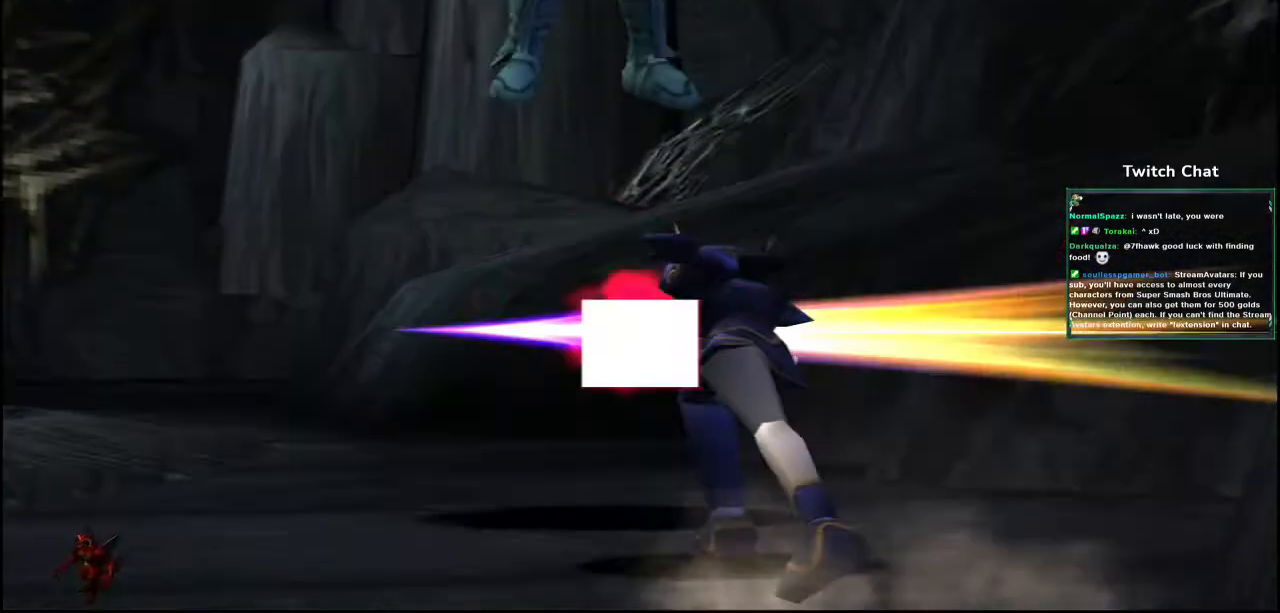
{"buttons": ["CIRCLE"], "left_stick": "center", "right_stick": "right", "events": [[33, "right_stick", "right"]]}
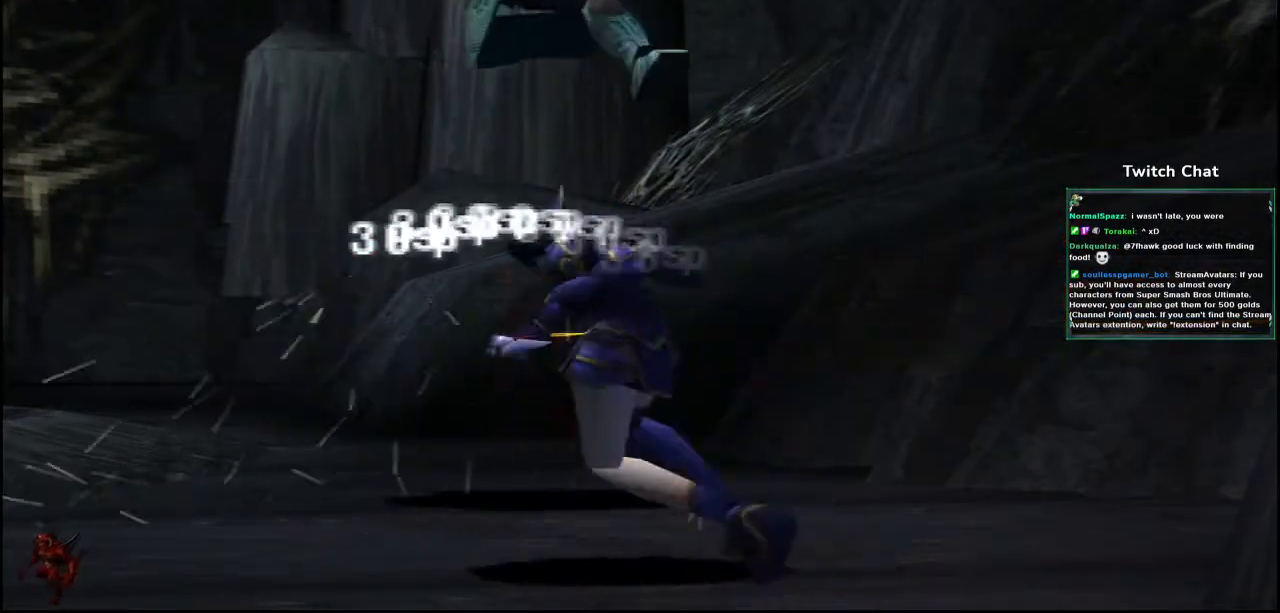
{"buttons": ["R2"], "left_stick": "center", "right_stick": "center", "events": [[50, "right_stick", "center"], [83, "CIRCLE", "up"], [450, "R2", "down"]]}
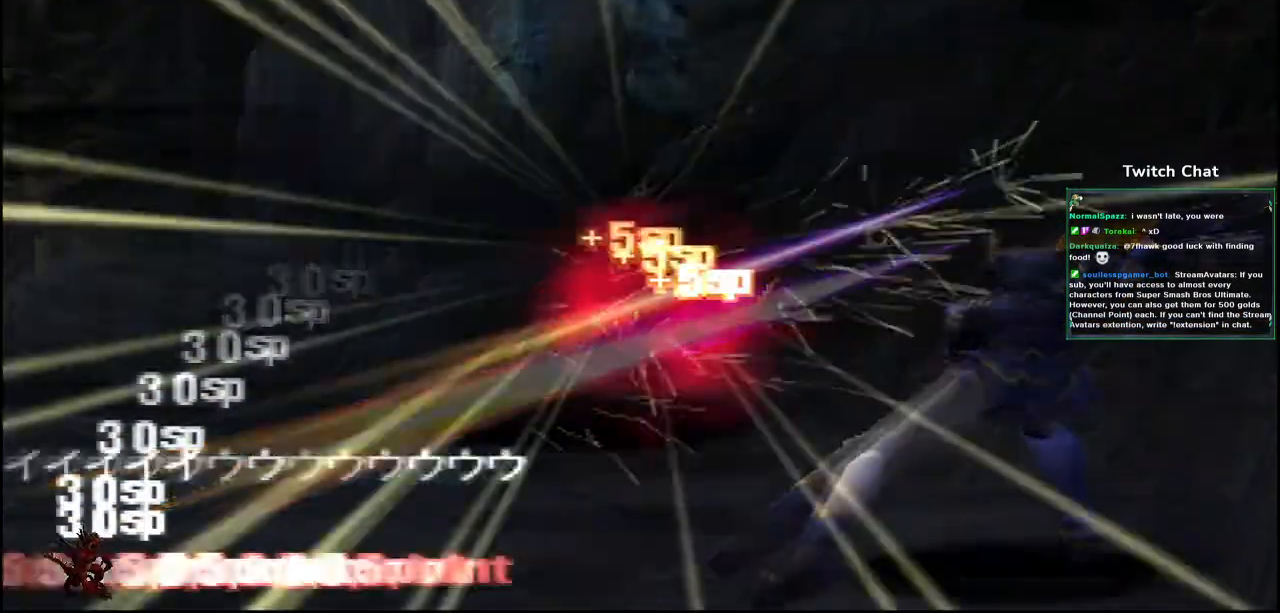
{"buttons": [], "left_stick": "center", "right_stick": "center"}
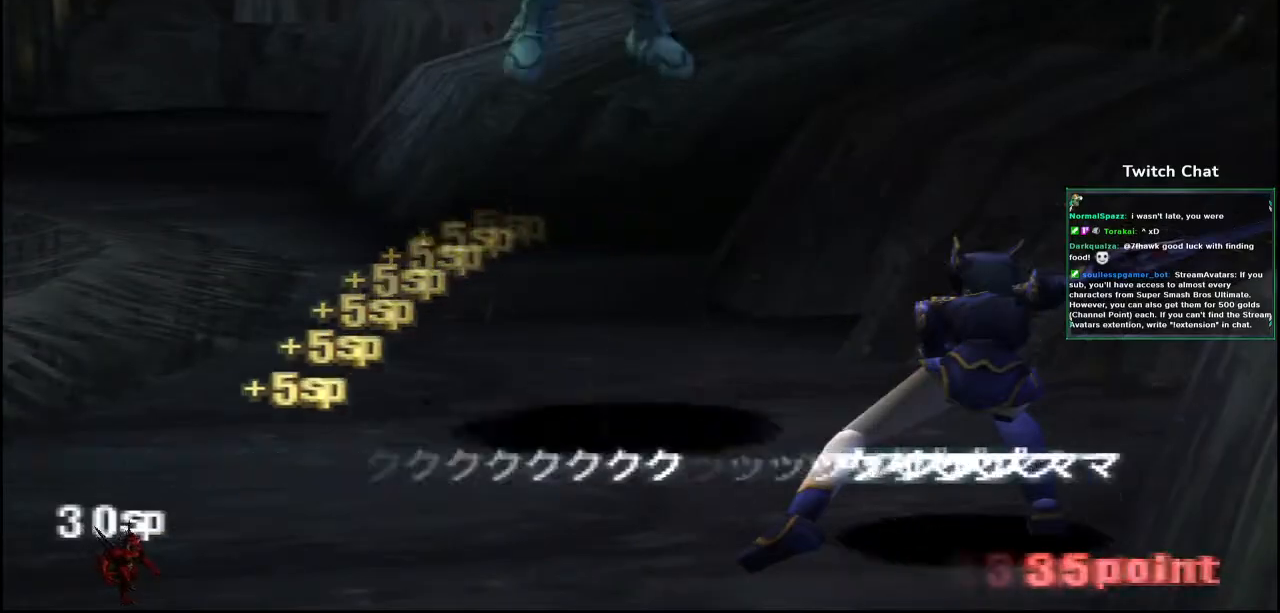
{"buttons": [], "left_stick": "center", "right_stick": "center", "events": []}
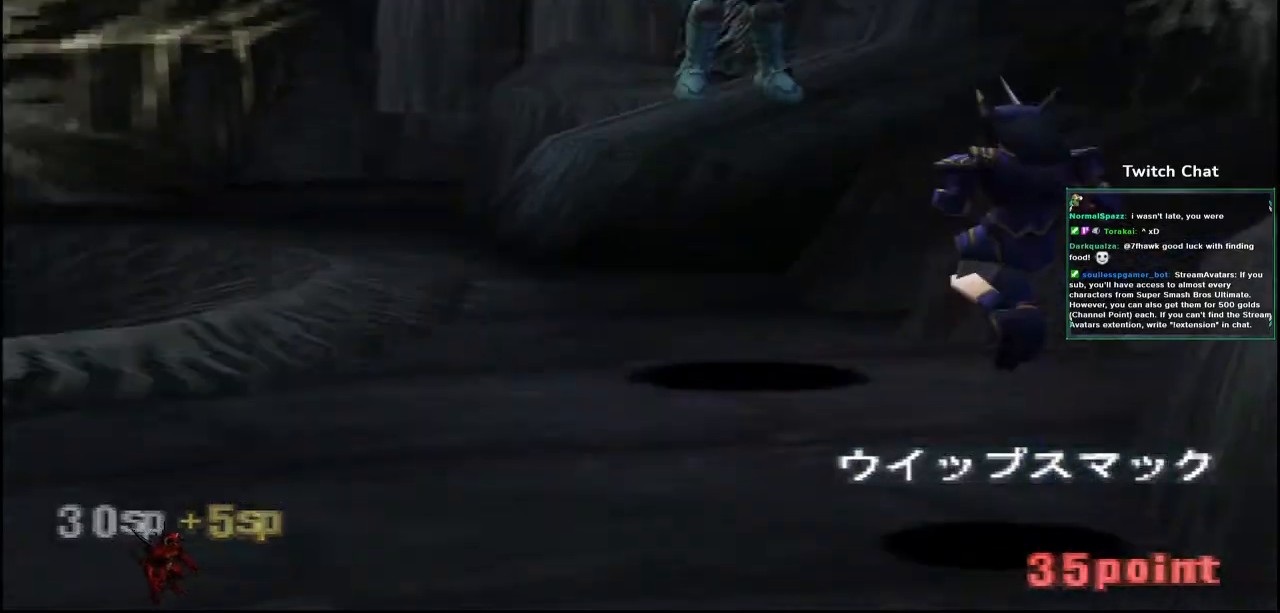
{"buttons": [], "left_stick": "center", "right_stick": "right", "events": [[33, "right_stick", "right"], [83, "R2", "down"], [83, "SELECT", "down"], [150, "R2", "up"], [150, "SELECT", "up"], [283, "R1", "down"], [350, "R1", "up"]]}
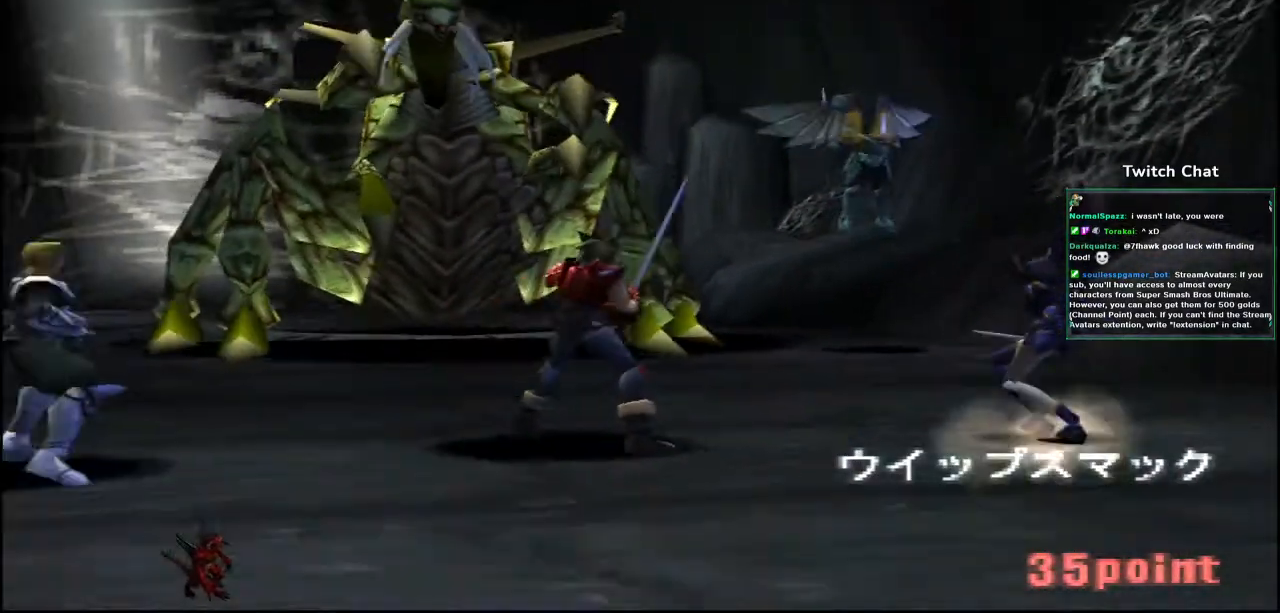
{"buttons": [], "left_stick": "center", "right_stick": "center", "events": [[200, "right_stick", "center"]]}
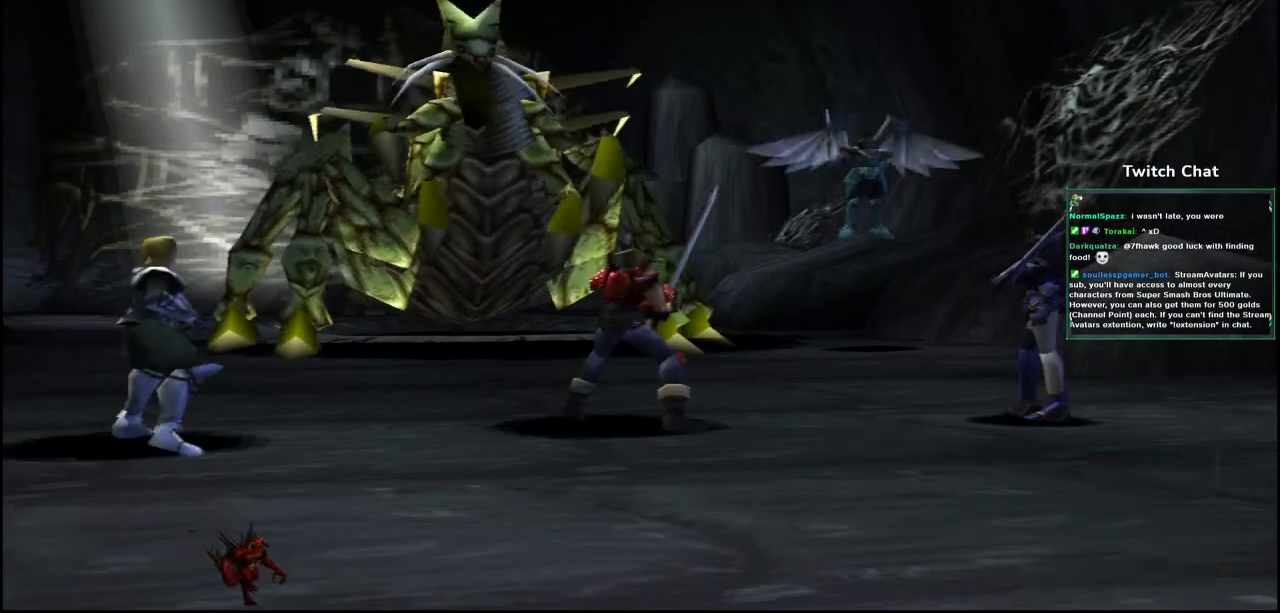
{"buttons": [], "left_stick": "center", "right_stick": "center", "events": []}
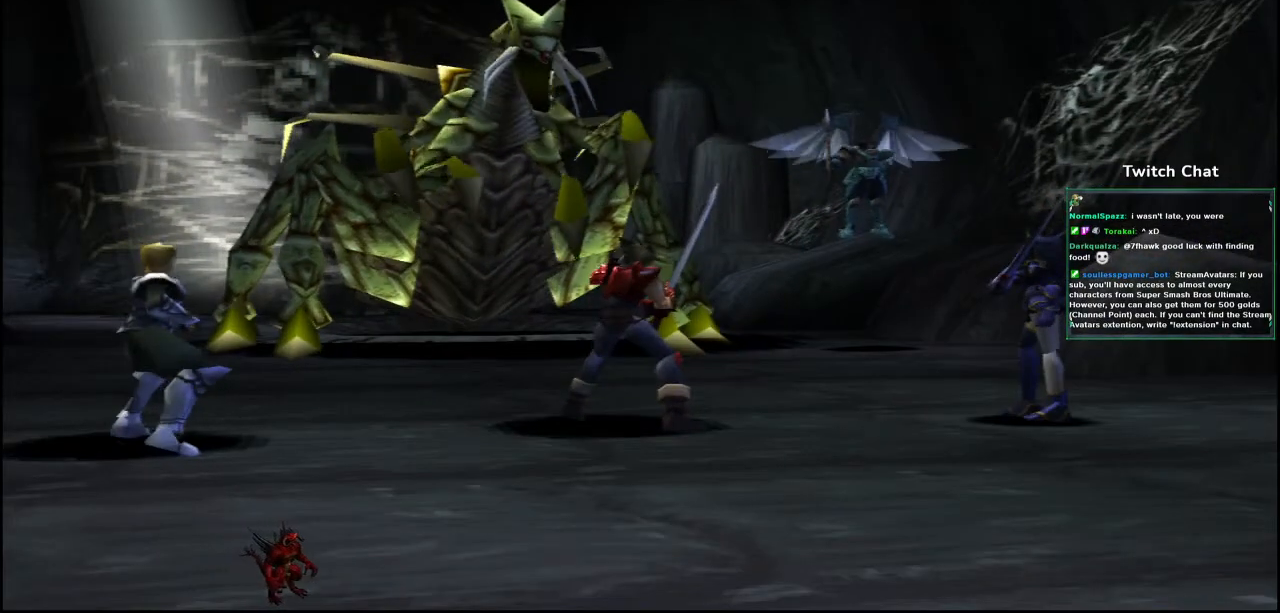
{"buttons": [], "left_stick": "center", "right_stick": "center", "events": []}
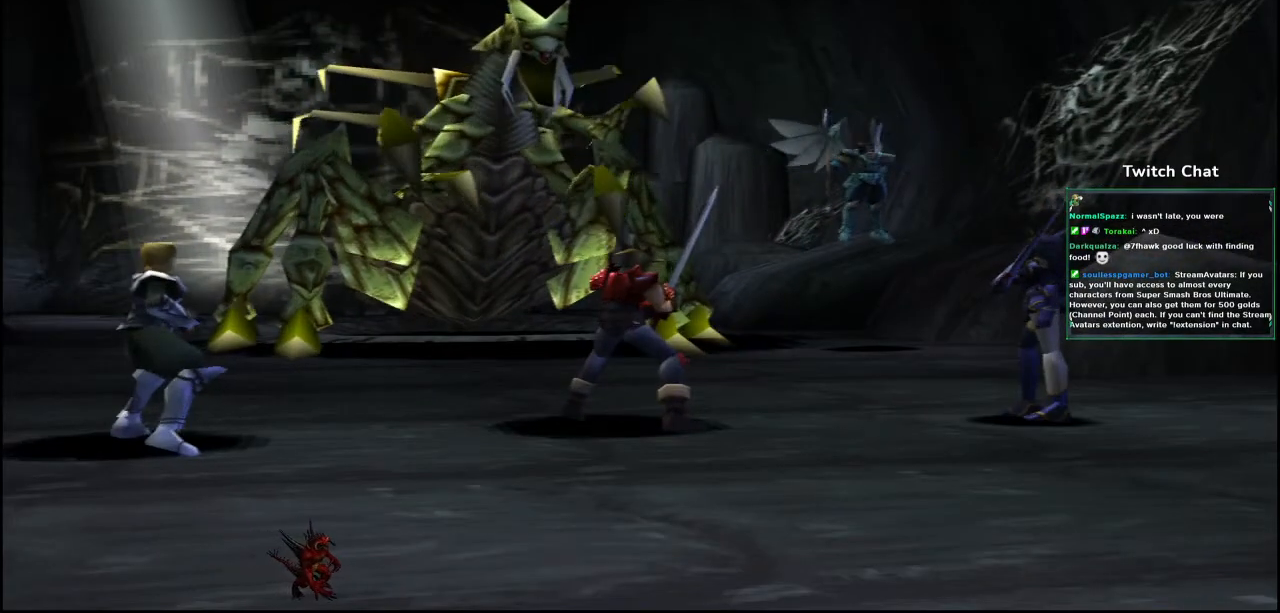
{"buttons": [], "left_stick": "center", "right_stick": "center", "events": []}